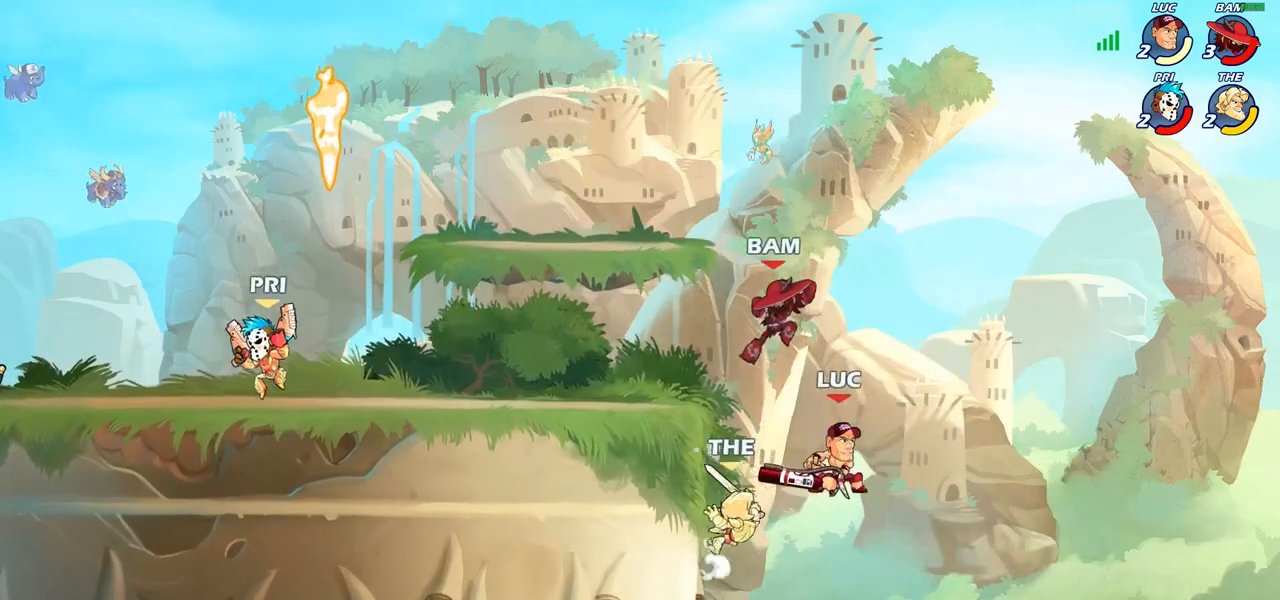
Gameplay with a controller (PlayStation layout); each line is a JSON object with the inputs held at the frame after it. "events" lists button and stick changes between this image and that frame as [ms after this image, input, new state], when the widget could be followed in between.
{"buttons": [], "left_stick": "center", "right_stick": "center", "events": [[17, "CIRCLE", "down"], [117, "CIRCLE", "up"], [233, "left_stick", "up"], [450, "left_stick", "center"]]}
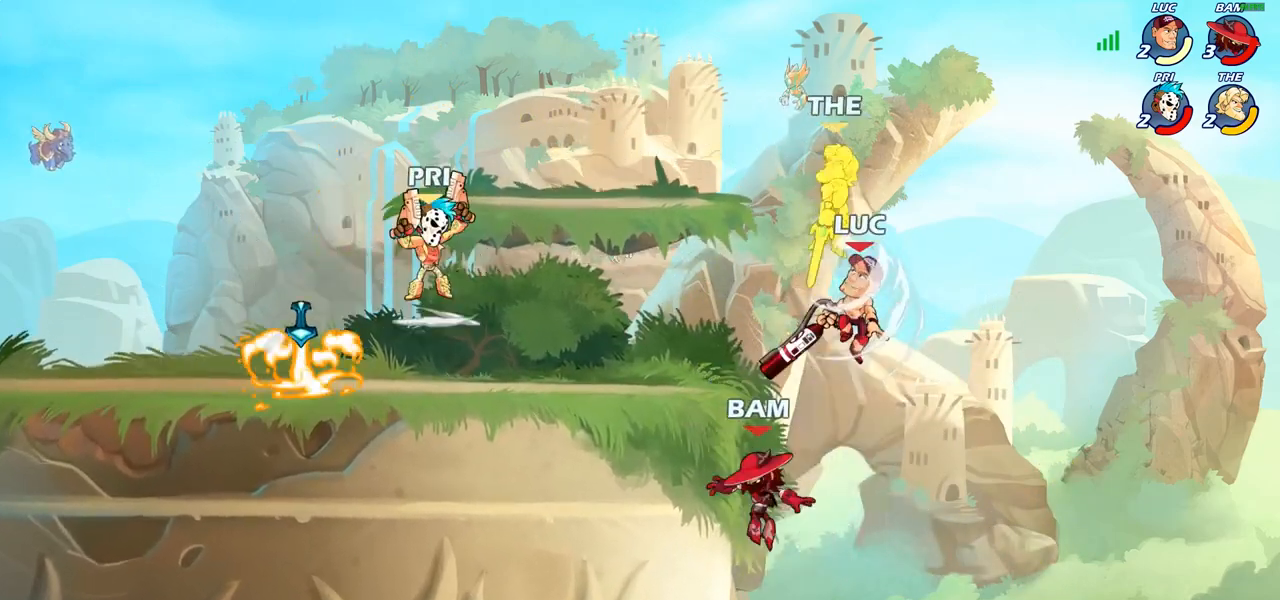
{"buttons": [], "left_stick": "up-left", "right_stick": "center", "events": [[250, "left_stick", "up-left"], [267, "CROSS", "down"], [333, "SQUARE", "down"], [383, "CROSS", "up"], [400, "SQUARE", "up"]]}
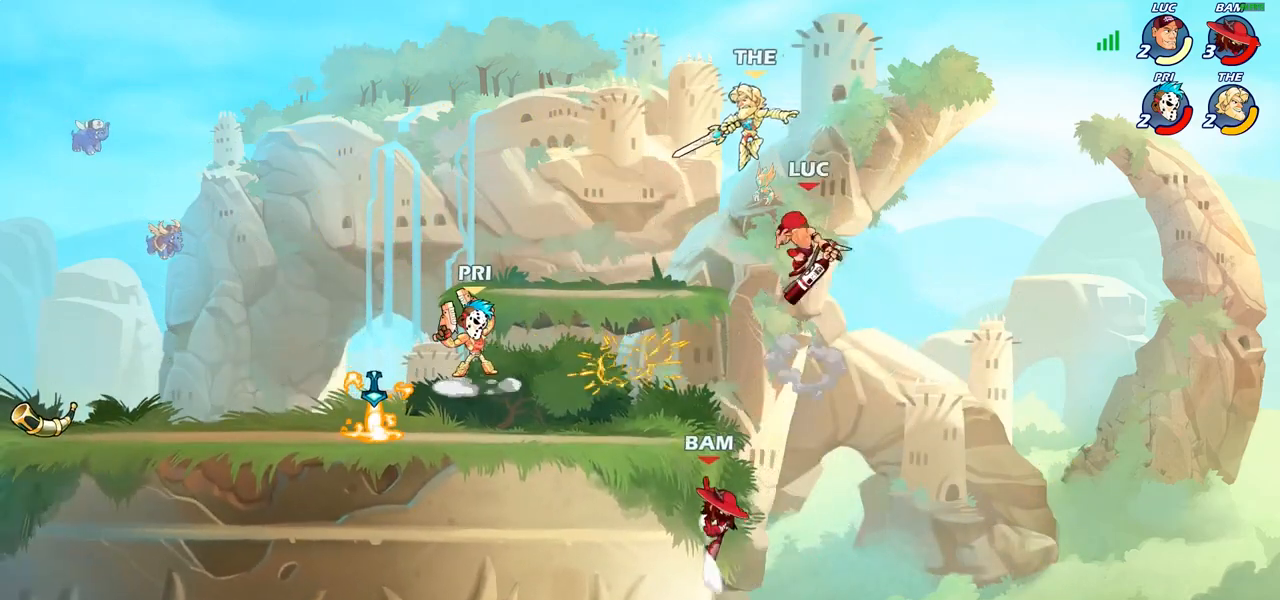
{"buttons": ["CIRCLE"], "left_stick": "up-right", "right_stick": "center", "events": [[400, "CROSS", "down"], [400, "left_stick", "up-right"], [500, "CIRCLE", "down"], [500, "CROSS", "up"]]}
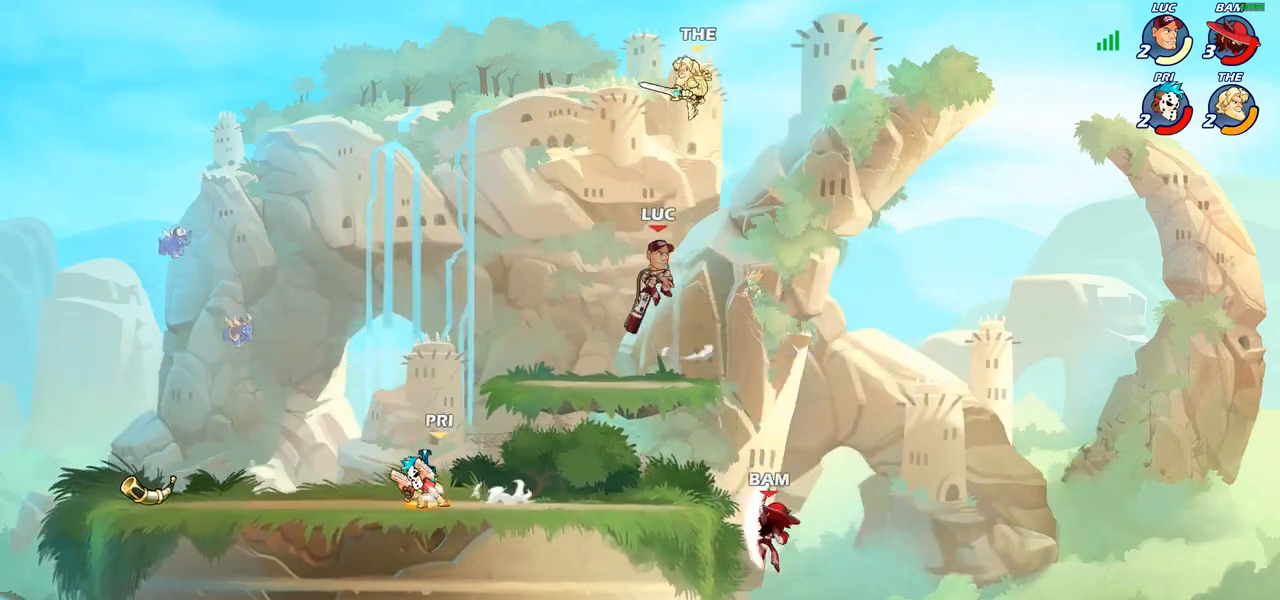
{"buttons": ["SQUARE"], "left_stick": "right", "right_stick": "center", "events": [[33, "left_stick", "center"], [133, "CIRCLE", "up"], [183, "left_stick", "right"], [283, "left_stick", "up"], [450, "SQUARE", "down"], [467, "left_stick", "right"]]}
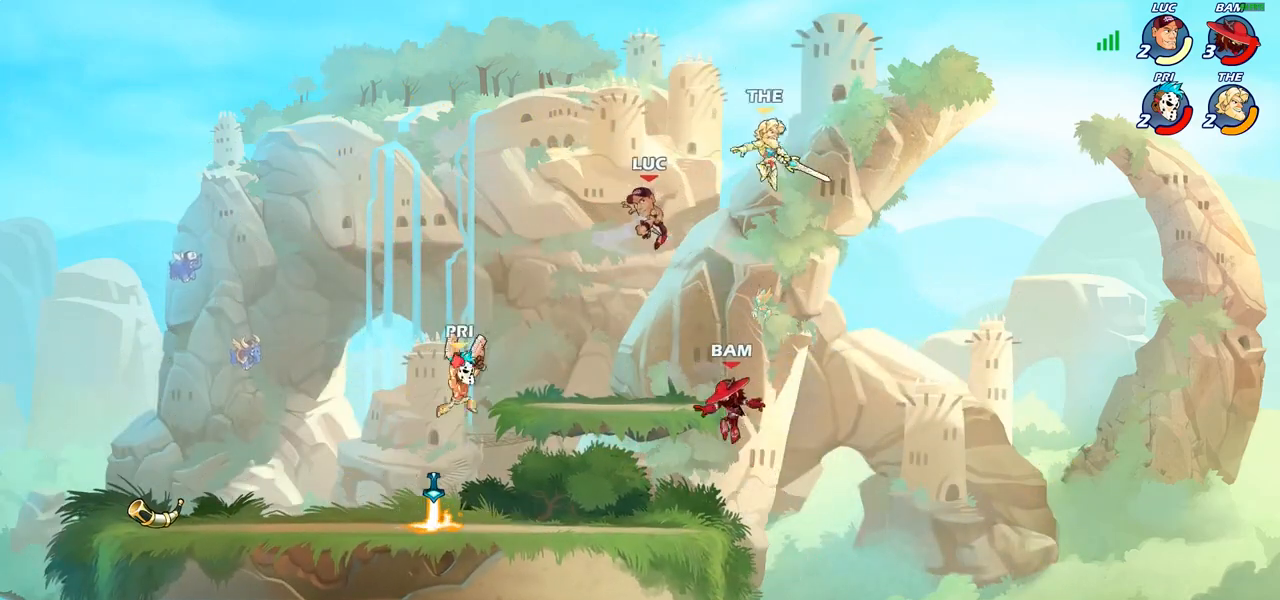
{"buttons": [], "left_stick": "left", "right_stick": "center", "events": [[33, "SQUARE", "up"], [233, "left_stick", "up-left"], [283, "left_stick", "left"]]}
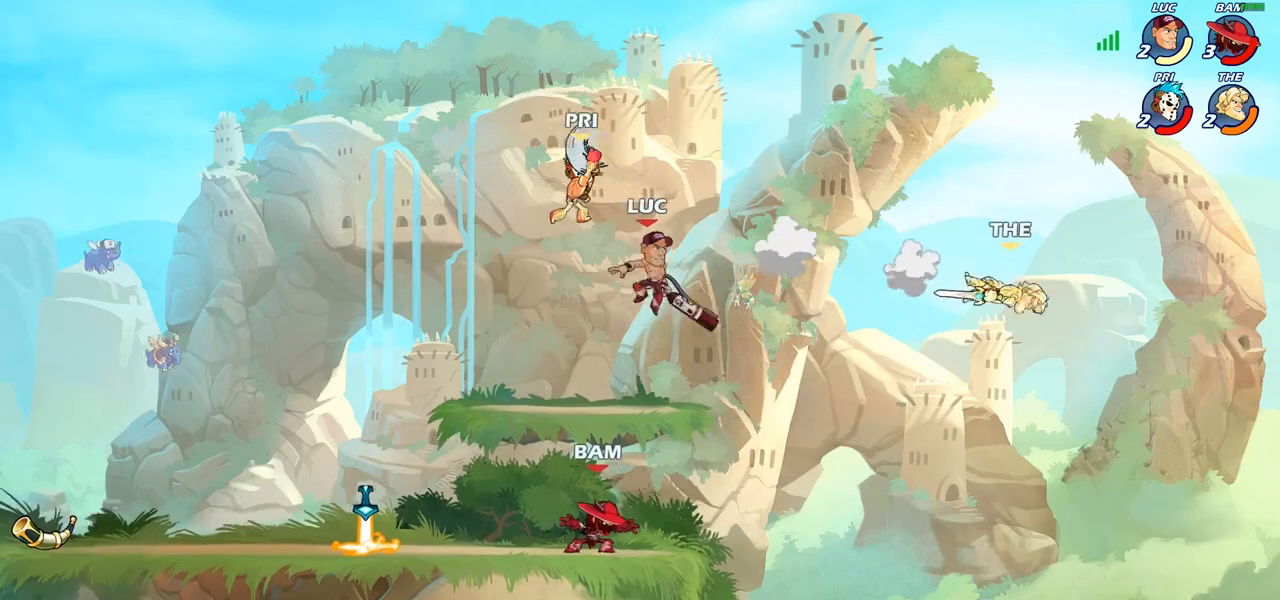
{"buttons": ["CIRCLE"], "left_stick": "up-right", "right_stick": "center", "events": [[50, "left_stick", "down-left"], [283, "left_stick", "up"], [333, "CROSS", "down"], [400, "CIRCLE", "down"], [417, "CROSS", "up"], [467, "left_stick", "up-right"]]}
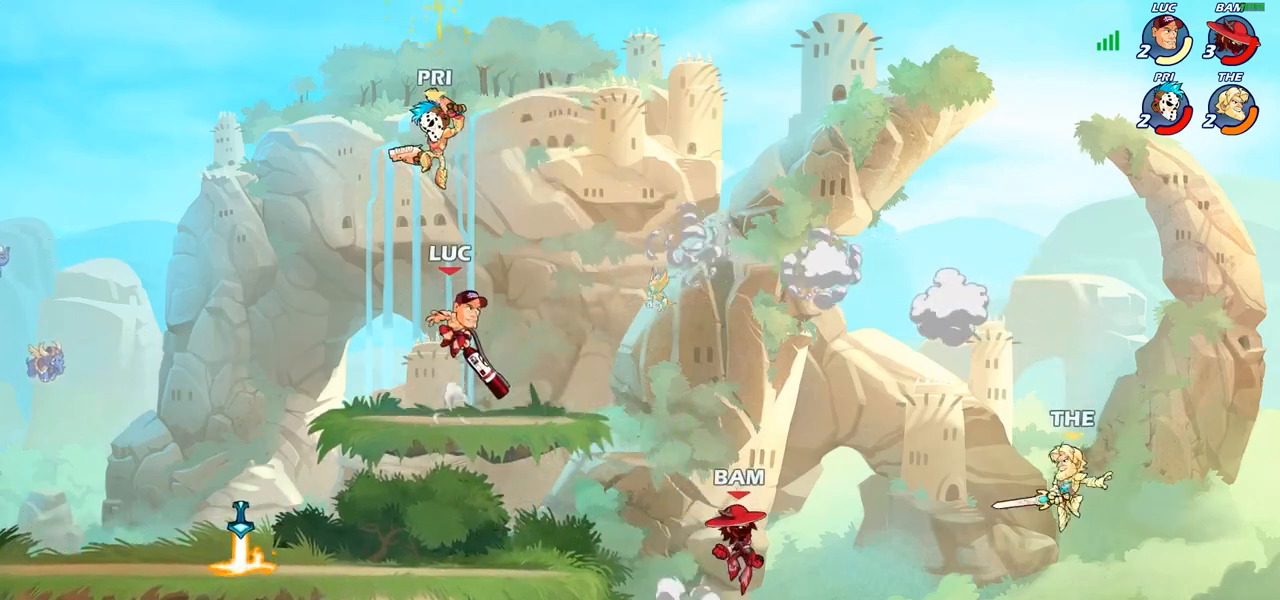
{"buttons": [], "left_stick": "up-right", "right_stick": "center", "events": [[17, "CIRCLE", "up"], [50, "left_stick", "up-left"], [500, "left_stick", "up-right"]]}
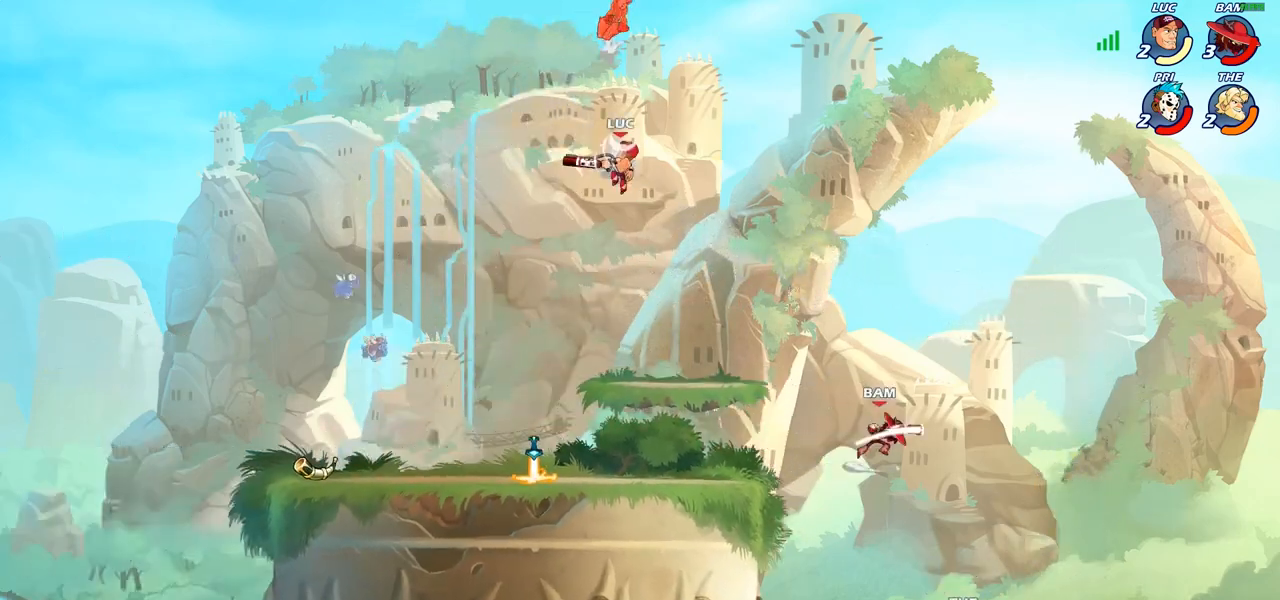
{"buttons": ["CROSS"], "left_stick": "up-left", "right_stick": "center", "events": [[167, "CROSS", "down"], [200, "left_stick", "center"], [300, "CROSS", "up"], [300, "left_stick", "up-left"], [417, "CROSS", "down"]]}
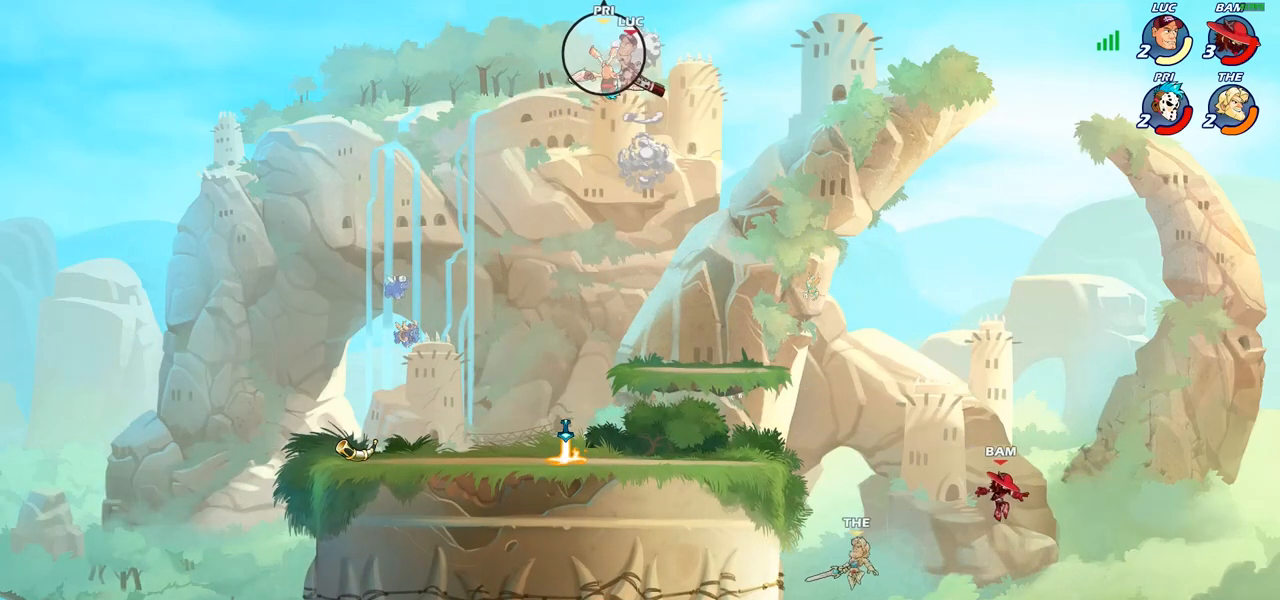
{"buttons": [], "left_stick": "left", "right_stick": "center", "events": [[83, "SQUARE", "down"], [117, "CROSS", "up"], [167, "SQUARE", "up"], [217, "left_stick", "left"]]}
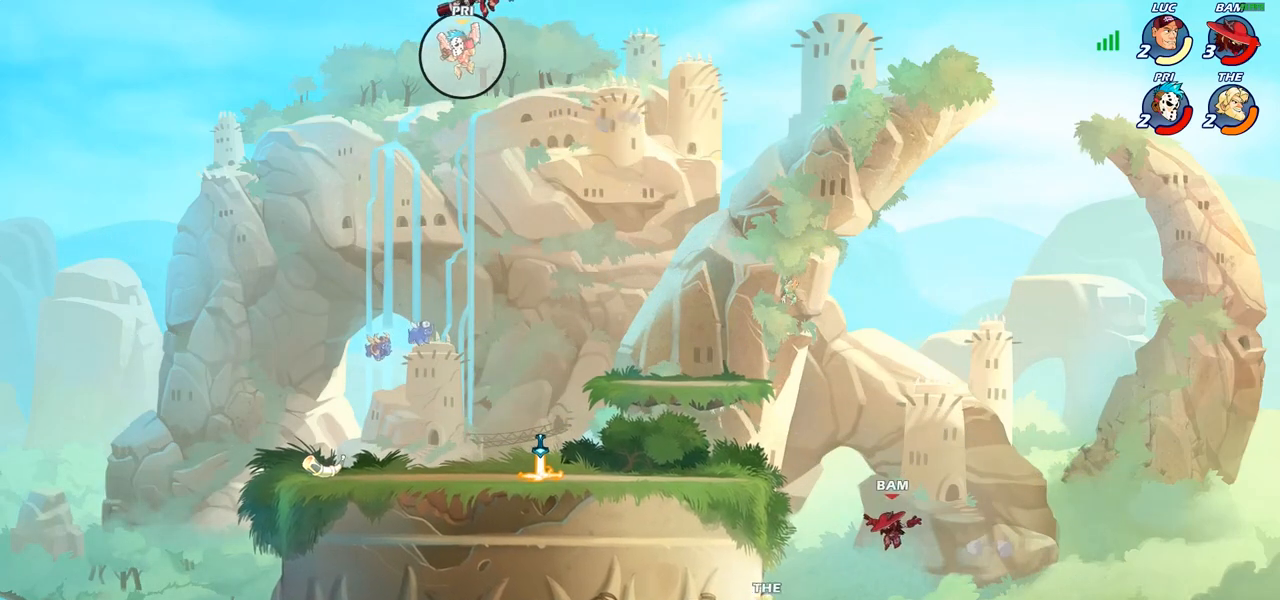
{"buttons": [], "left_stick": "down-left", "right_stick": "center", "events": [[83, "left_stick", "down-left"]]}
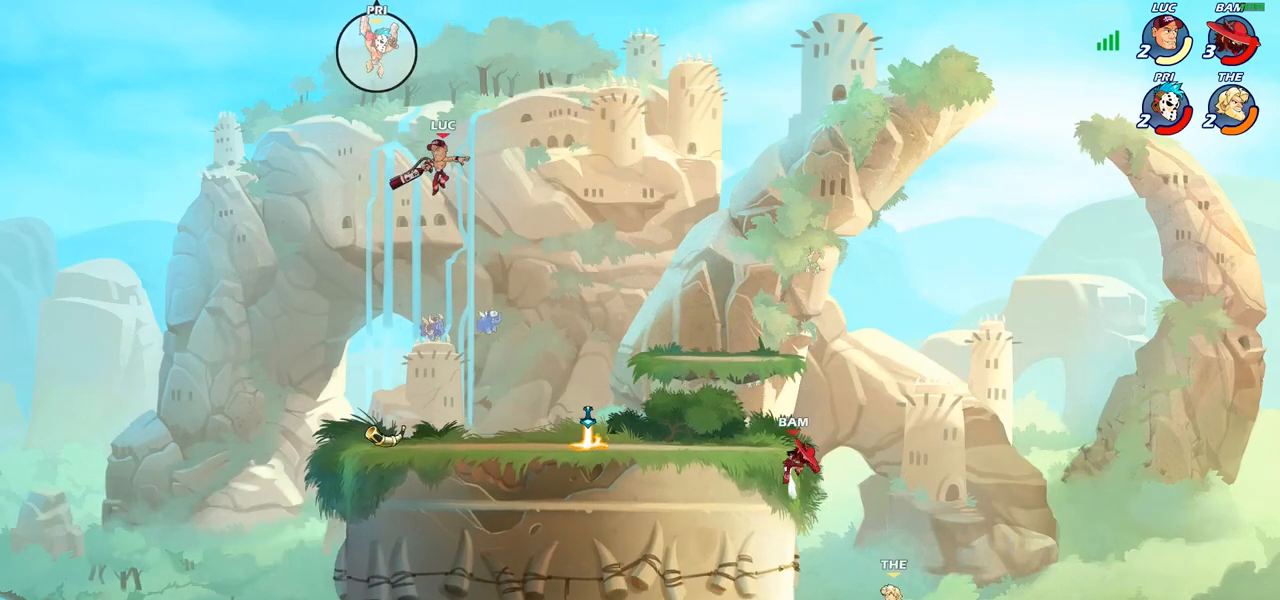
{"buttons": ["CIRCLE"], "left_stick": "center", "right_stick": "center", "events": [[17, "left_stick", "center"], [33, "R2", "down"], [167, "R2", "up"], [200, "CIRCLE", "down"], [200, "left_stick", "left"], [317, "left_stick", "center"]]}
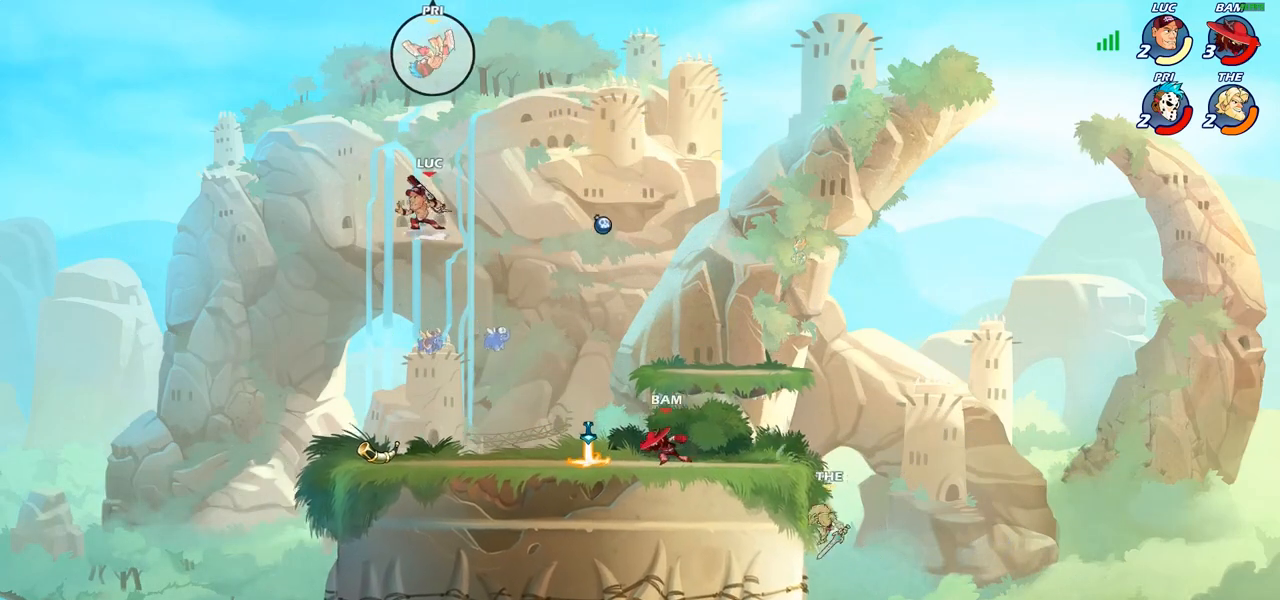
{"buttons": [], "left_stick": "right", "right_stick": "center", "events": [[367, "left_stick", "right"], [433, "CIRCLE", "up"]]}
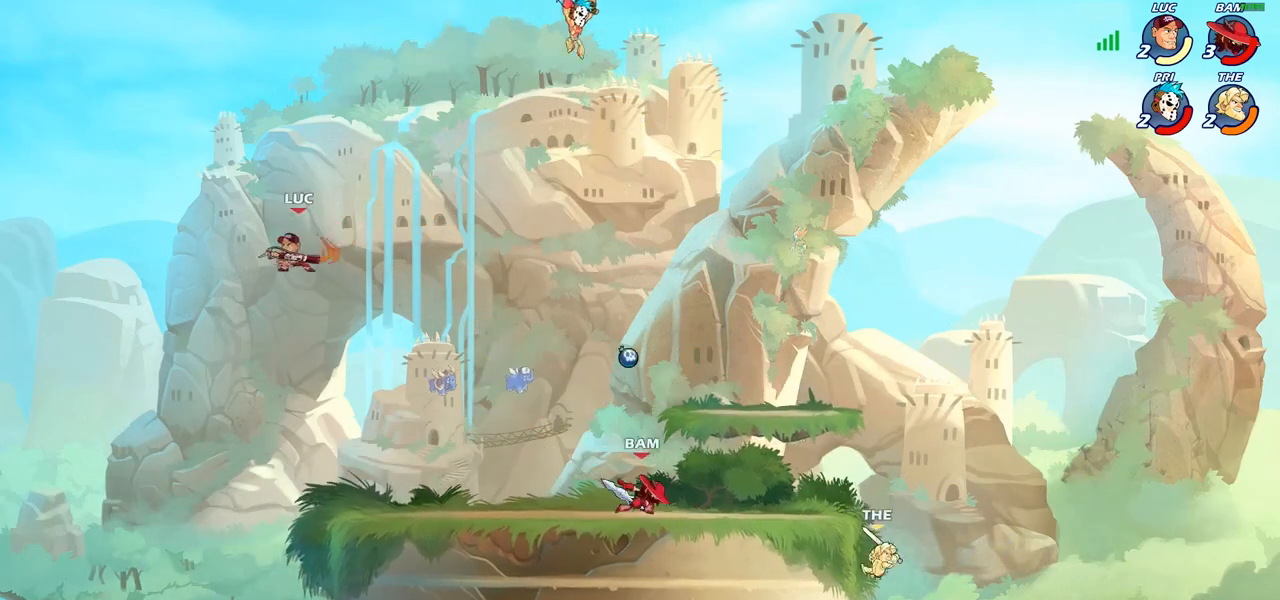
{"buttons": [], "left_stick": "right", "right_stick": "center", "events": []}
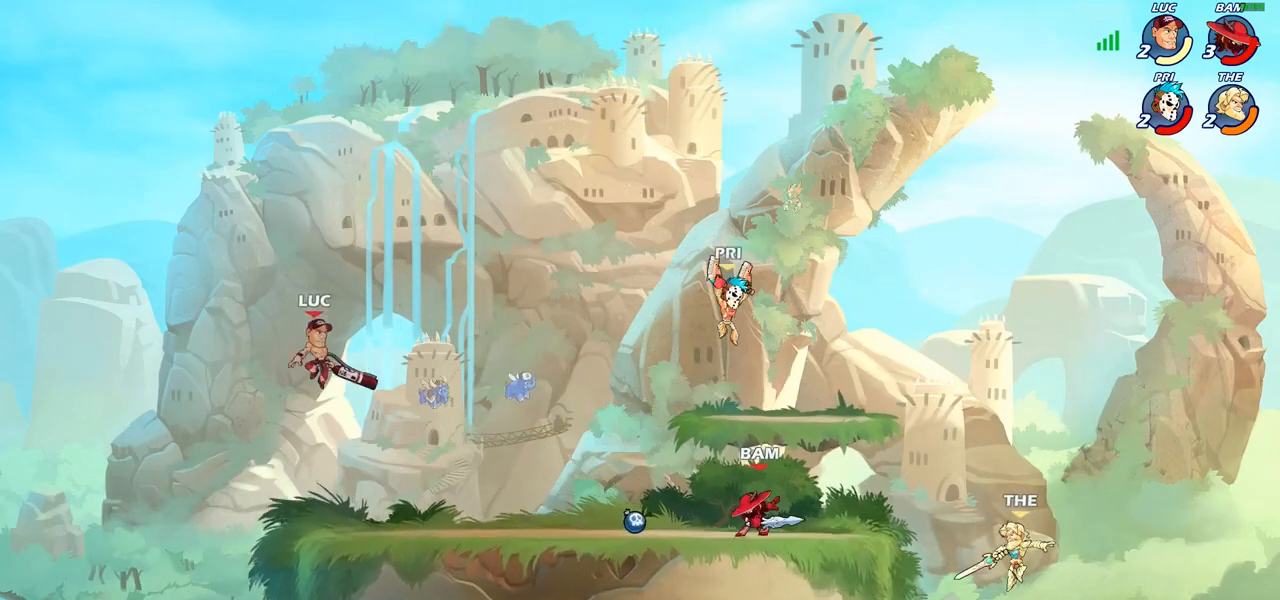
{"buttons": [], "left_stick": "center", "right_stick": "center", "events": [[67, "R1", "down"], [133, "R1", "up"], [183, "left_stick", "center"]]}
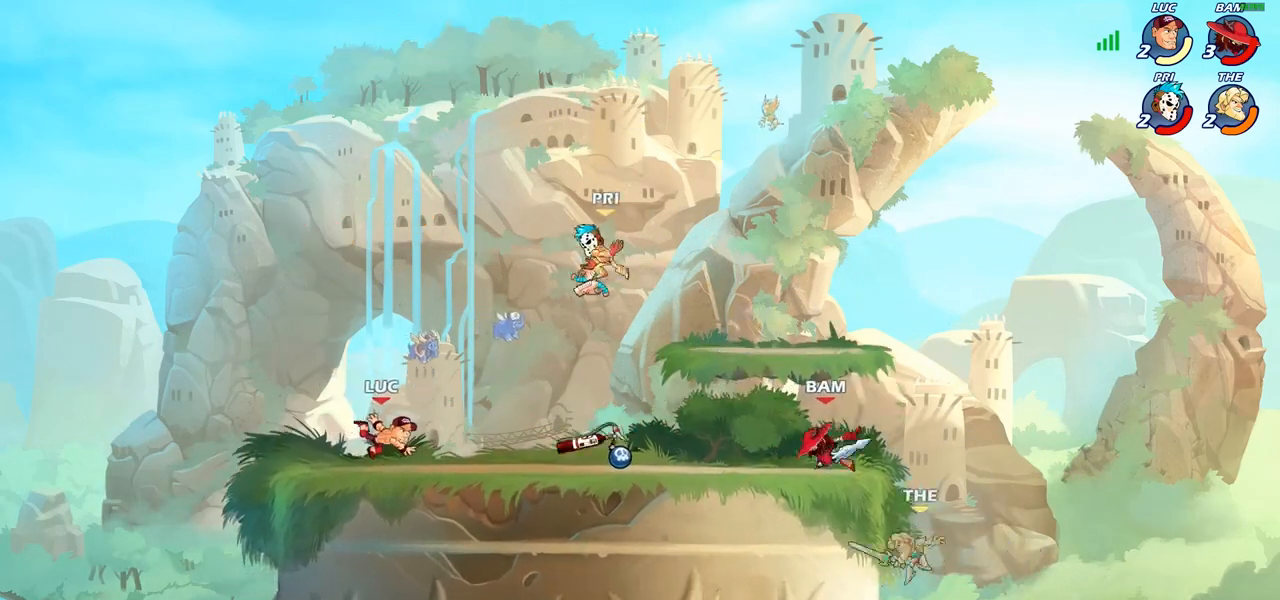
{"buttons": ["R2"], "left_stick": "center", "right_stick": "center", "events": [[300, "R2", "down"]]}
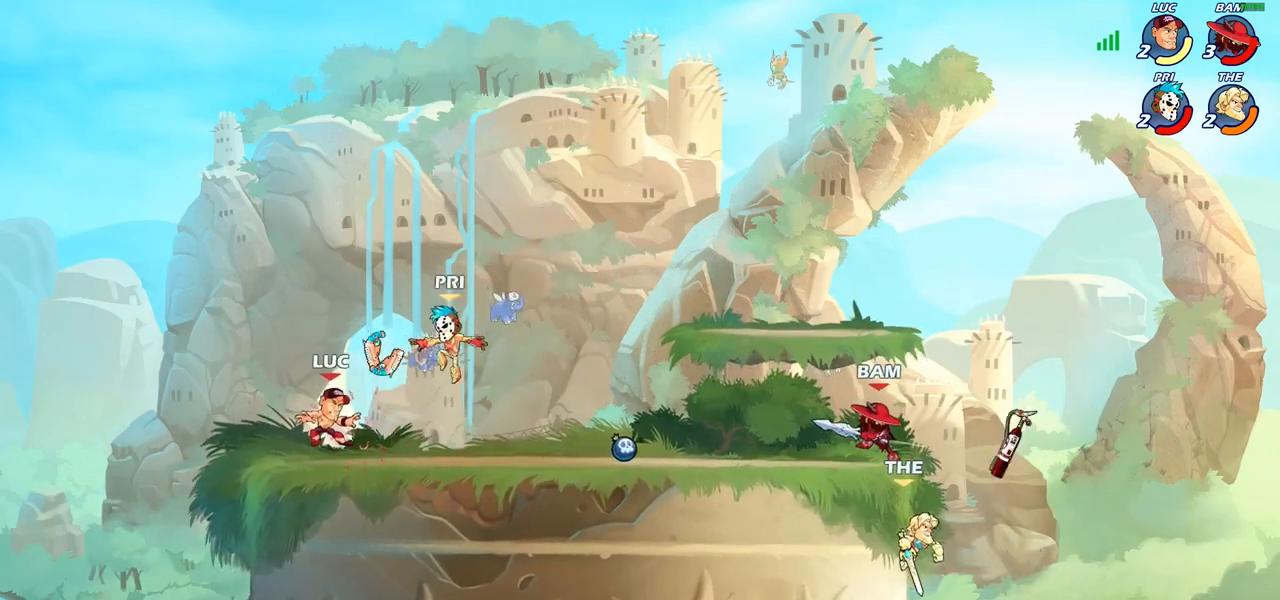
{"buttons": [], "left_stick": "down", "right_stick": "center", "events": [[17, "R2", "up"], [100, "R2", "down"], [333, "left_stick", "down"], [367, "R2", "up"], [383, "CIRCLE", "down"], [500, "CIRCLE", "up"]]}
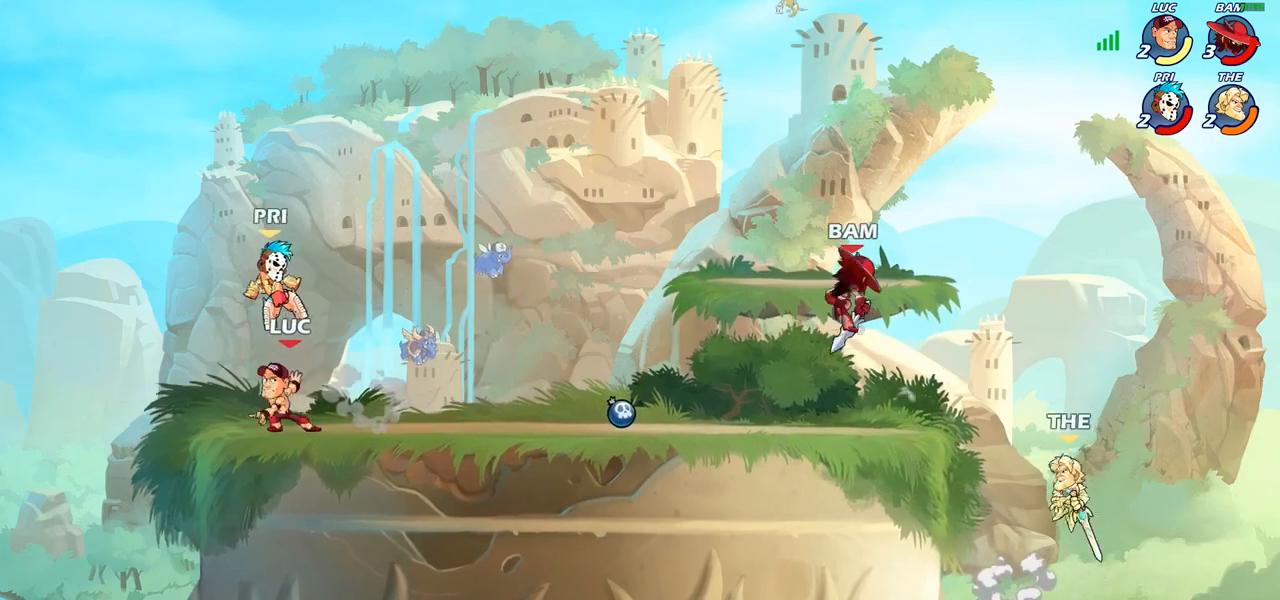
{"buttons": [], "left_stick": "center", "right_stick": "center", "events": [[50, "left_stick", "center"]]}
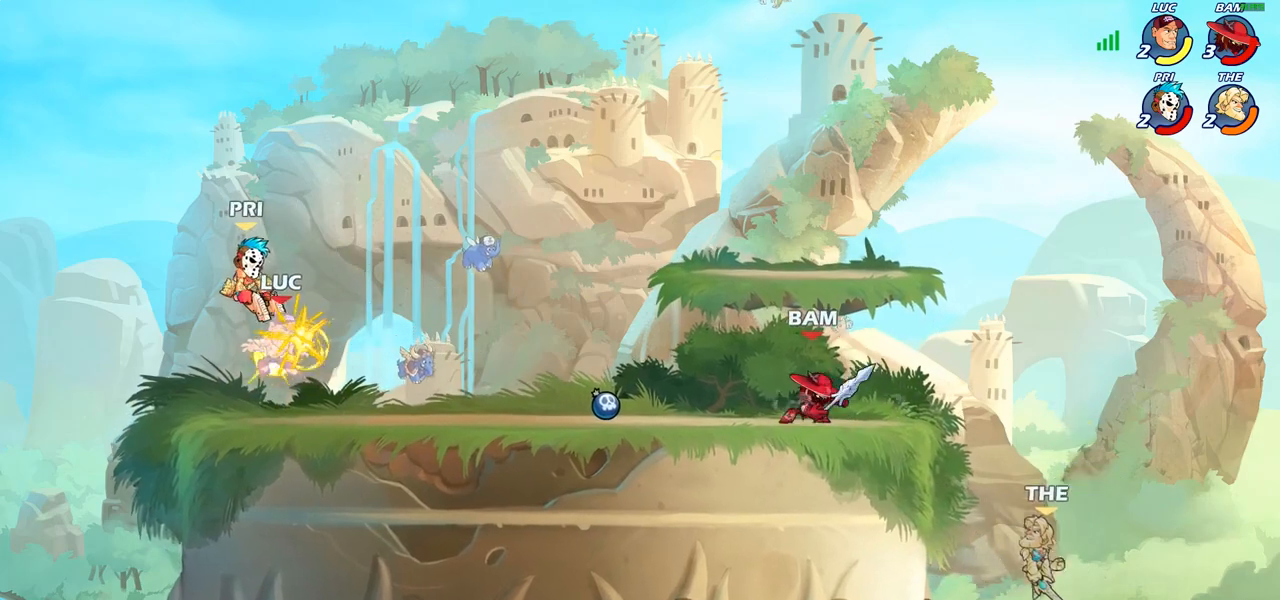
{"buttons": ["R2"], "left_stick": "down-left", "right_stick": "center", "events": [[167, "left_stick", "left"], [317, "R2", "down"], [317, "left_stick", "down-left"]]}
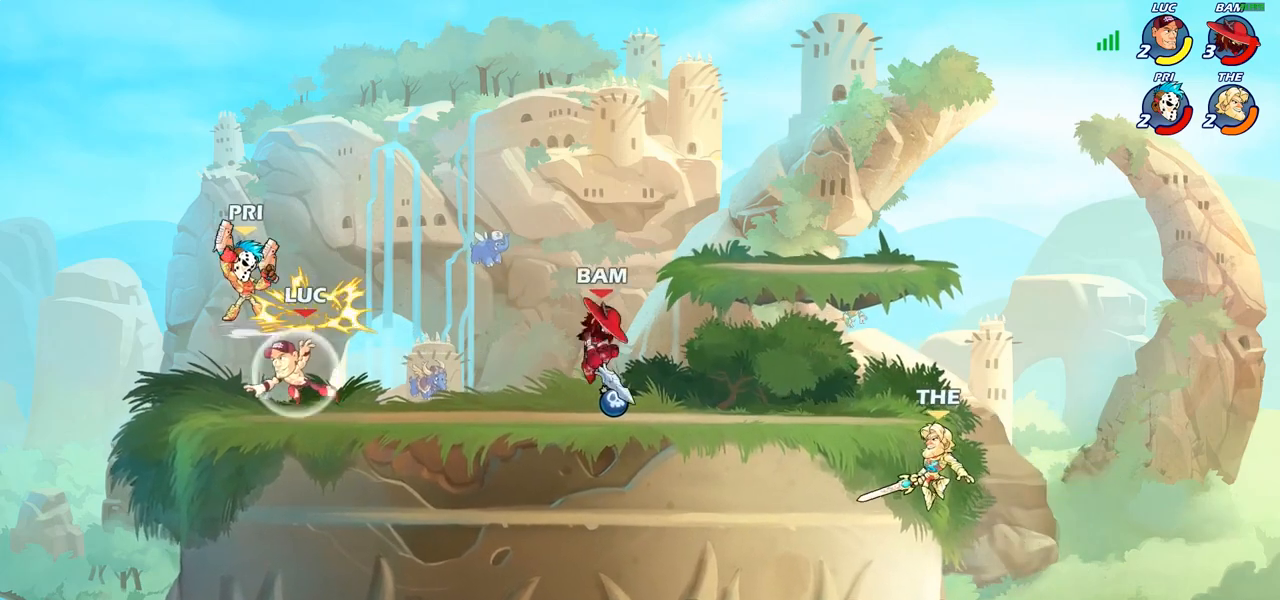
{"buttons": [], "left_stick": "left", "right_stick": "center", "events": [[100, "R2", "up"], [117, "left_stick", "down-right"], [167, "CROSS", "down"], [217, "CIRCLE", "down"], [233, "CROSS", "up"], [250, "left_stick", "center"], [283, "CIRCLE", "up"], [367, "left_stick", "left"]]}
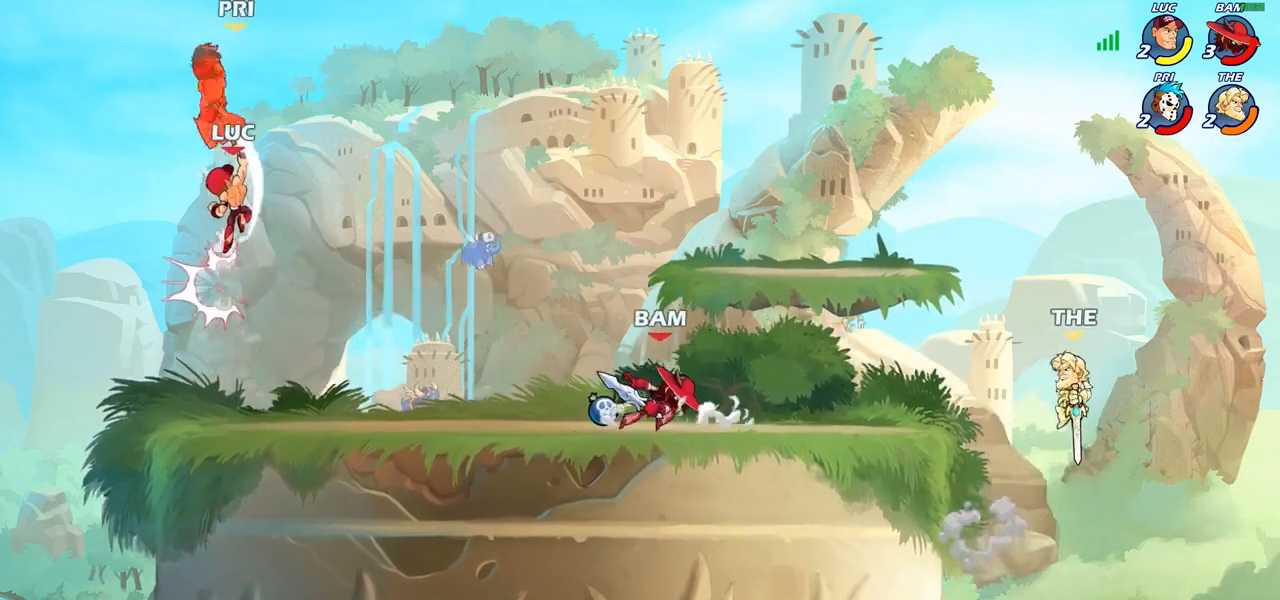
{"buttons": [], "left_stick": "down-right", "right_stick": "center", "events": [[200, "left_stick", "up-right"], [283, "left_stick", "down-right"]]}
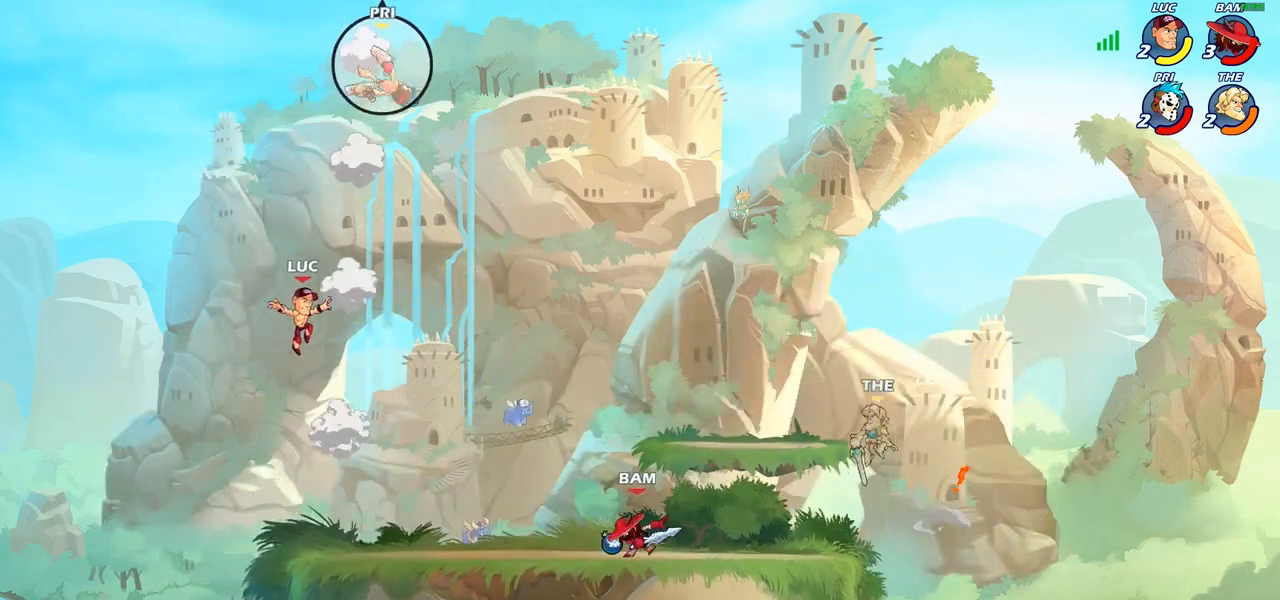
{"buttons": ["R2"], "left_stick": "up-left", "right_stick": "center", "events": [[283, "left_stick", "right"], [400, "left_stick", "up-left"], [483, "R2", "down"]]}
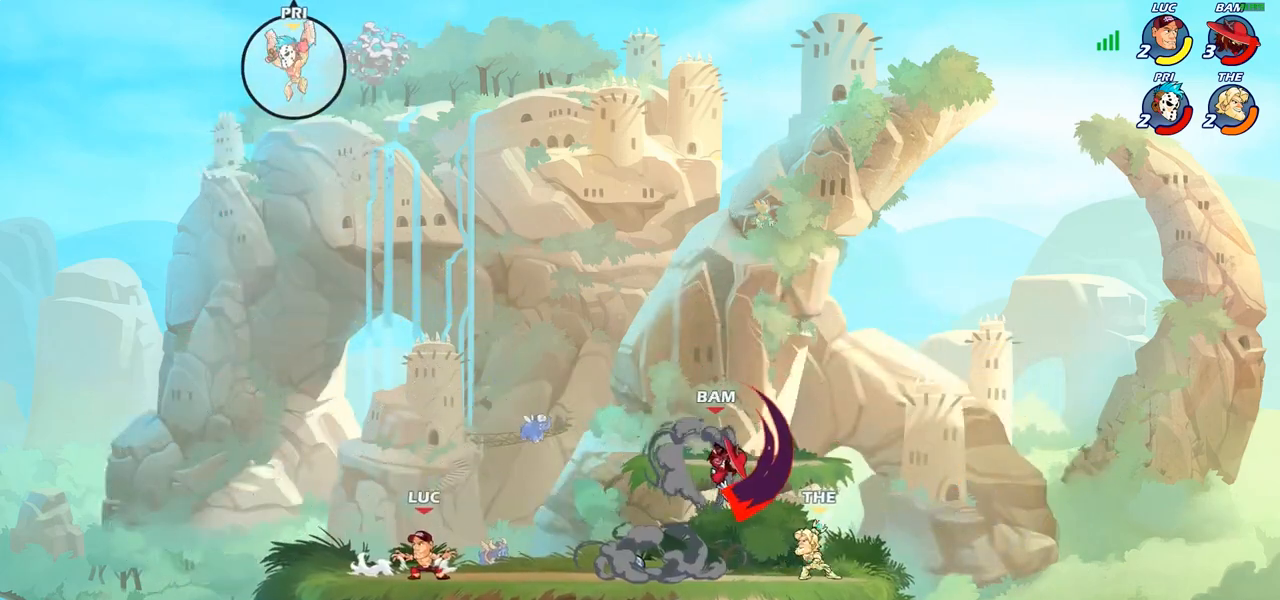
{"buttons": [], "left_stick": "center", "right_stick": "center", "events": [[117, "R2", "up"], [167, "left_stick", "up-right"], [183, "R2", "down"], [233, "left_stick", "right"], [333, "R2", "up"], [500, "left_stick", "center"]]}
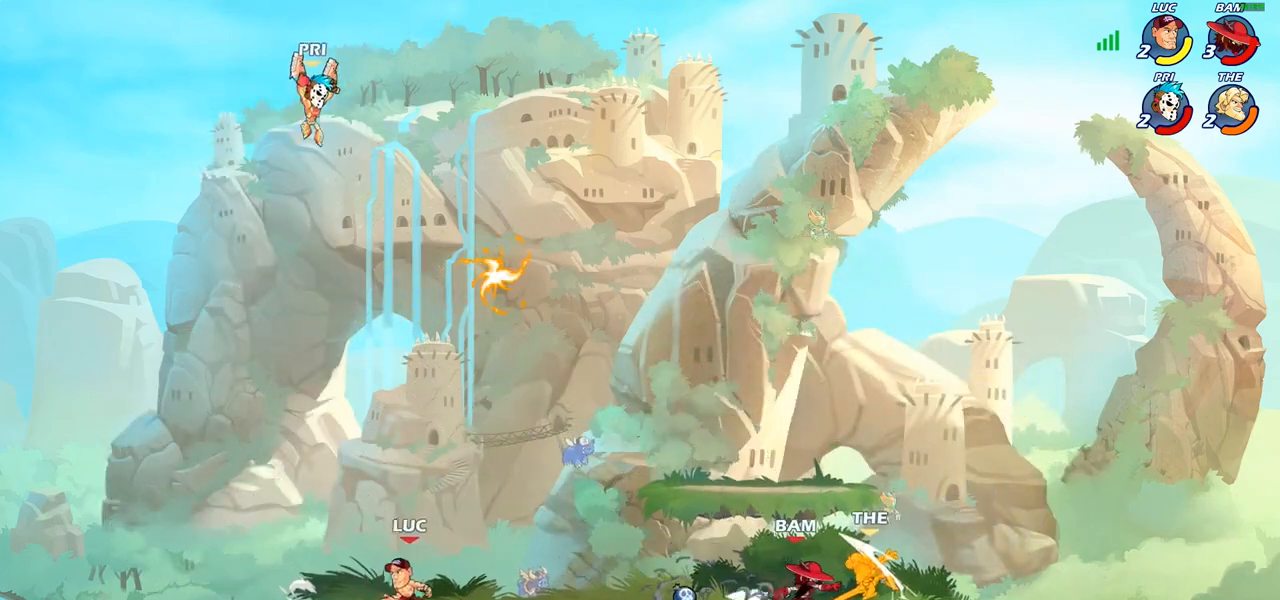
{"buttons": [], "left_stick": "up-left", "right_stick": "center", "events": [[83, "CROSS", "down"], [183, "left_stick", "right"], [233, "CROSS", "up"], [333, "CROSS", "down"], [333, "left_stick", "up"], [483, "left_stick", "up-left"], [500, "CROSS", "up"]]}
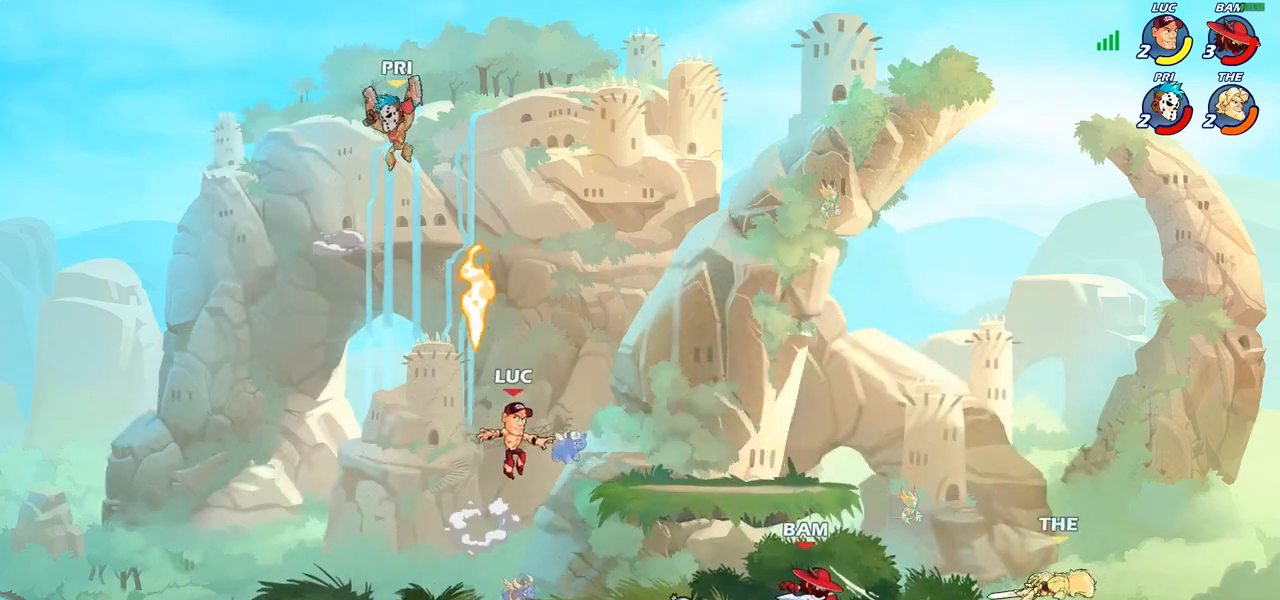
{"buttons": [], "left_stick": "center", "right_stick": "center", "events": [[117, "R1", "down"], [150, "left_stick", "down-left"], [200, "R1", "up"], [400, "CIRCLE", "down"], [467, "CIRCLE", "up"], [483, "left_stick", "center"]]}
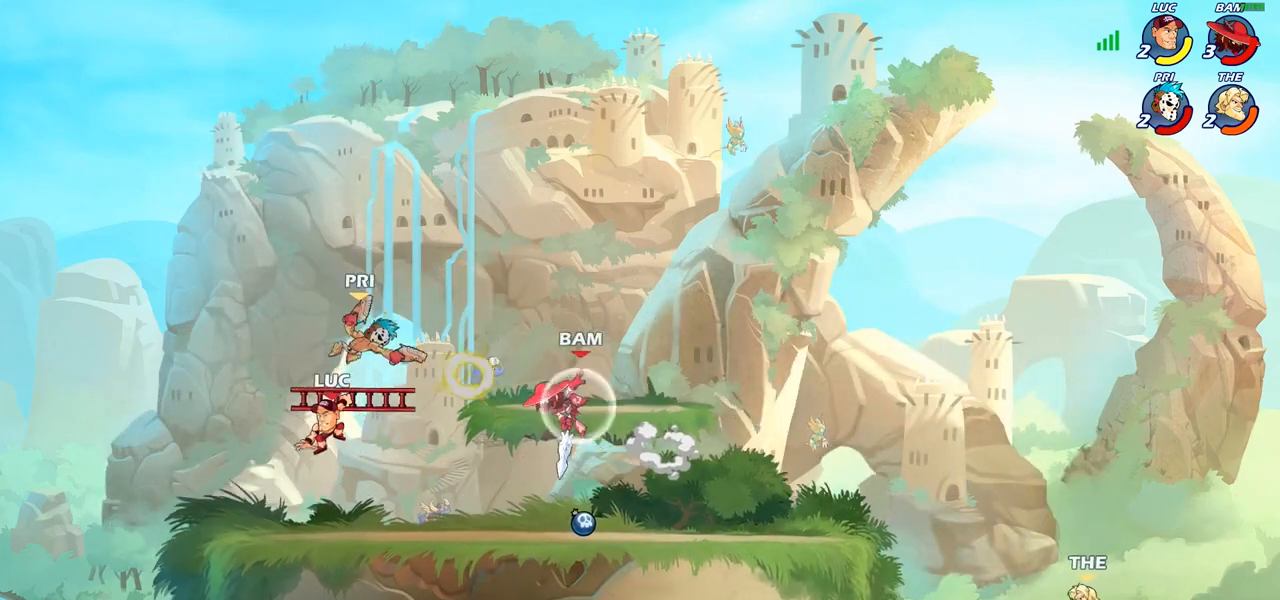
{"buttons": [], "left_stick": "center", "right_stick": "center", "events": []}
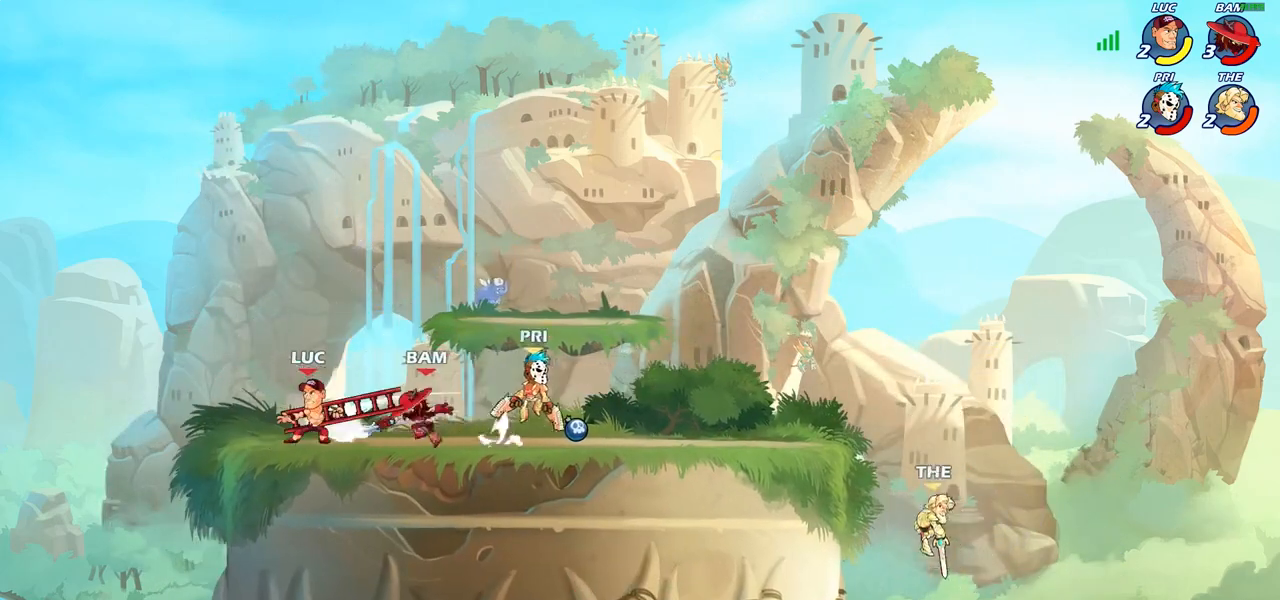
{"buttons": [], "left_stick": "right", "right_stick": "center", "events": [[33, "left_stick", "left"], [117, "CROSS", "down"], [133, "left_stick", "up-right"], [250, "CROSS", "up"], [350, "left_stick", "down"], [500, "left_stick", "right"]]}
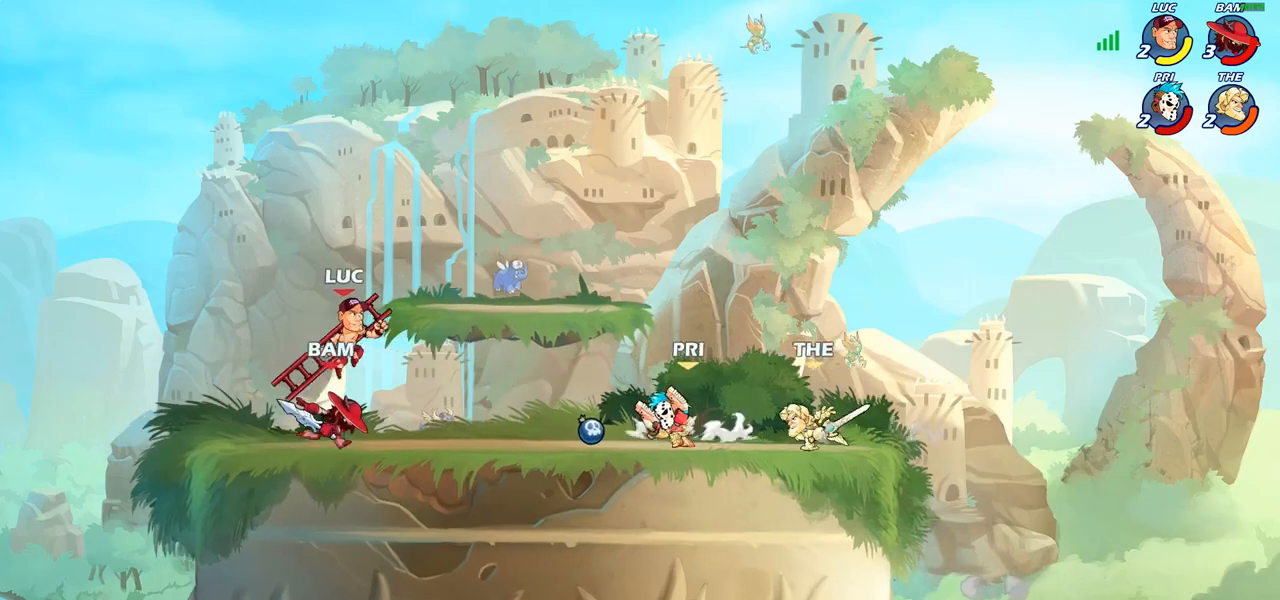
{"buttons": [], "left_stick": "center", "right_stick": "center", "events": [[83, "left_stick", "center"], [100, "R2", "down"], [200, "left_stick", "right"], [217, "R2", "up"], [233, "CIRCLE", "down"], [317, "CIRCLE", "up"], [333, "left_stick", "center"]]}
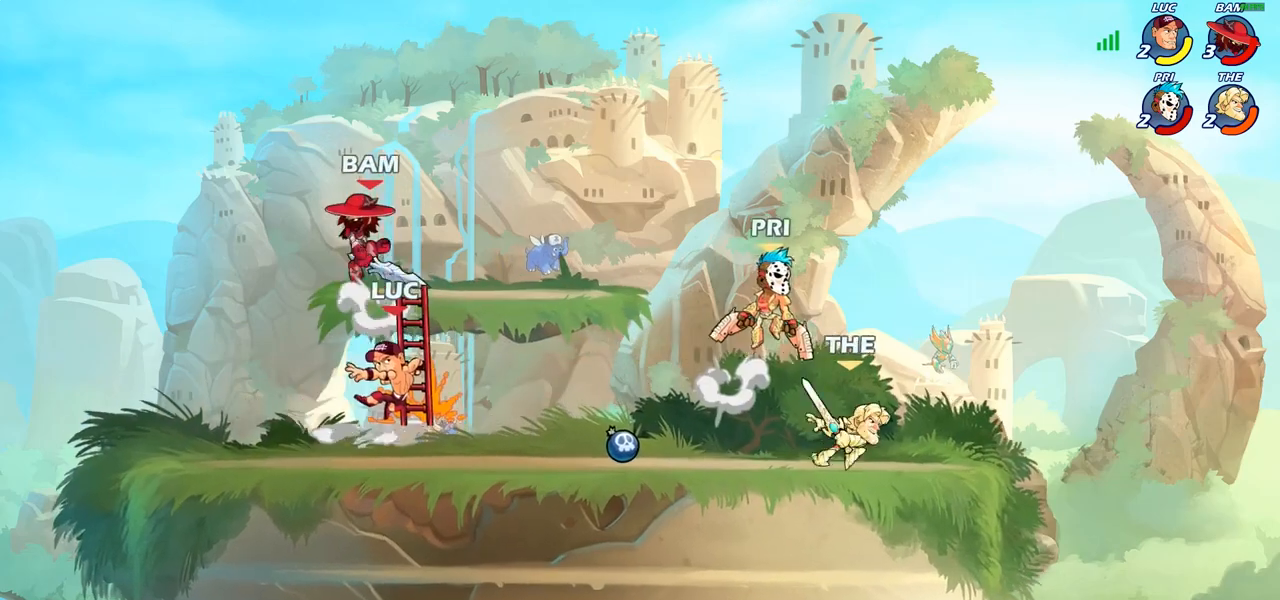
{"buttons": [], "left_stick": "left", "right_stick": "center", "events": [[83, "left_stick", "right"], [283, "left_stick", "center"], [367, "left_stick", "left"]]}
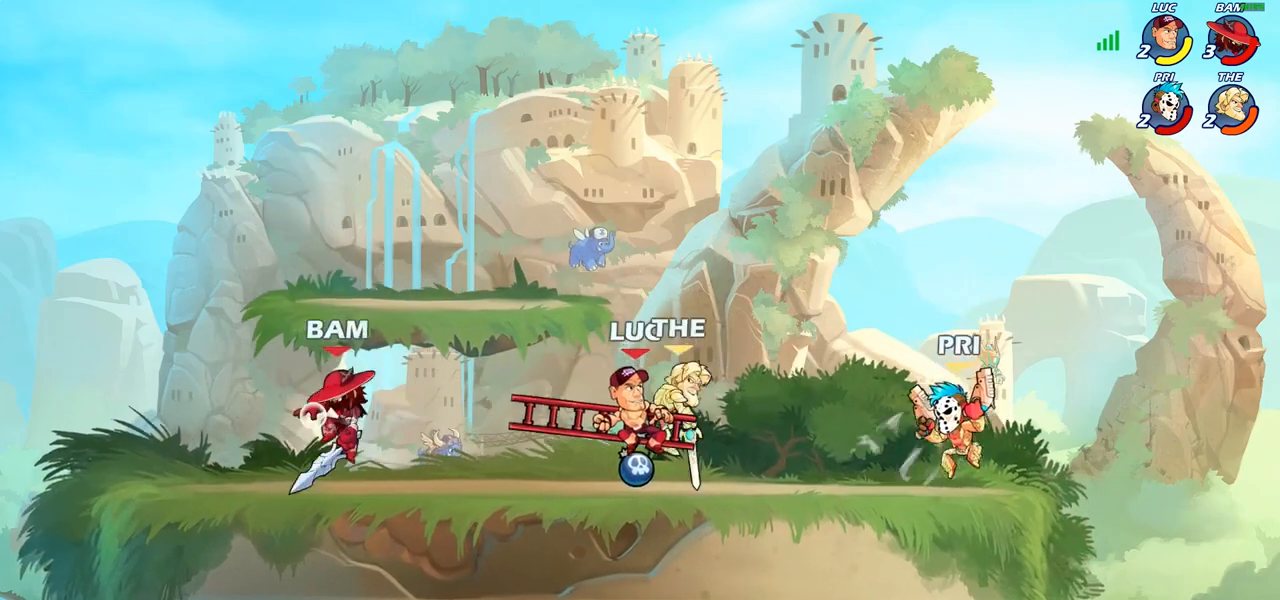
{"buttons": [], "left_stick": "up-right", "right_stick": "center", "events": [[50, "CROSS", "down"], [100, "left_stick", "up"], [150, "left_stick", "up-right"], [250, "CROSS", "up"]]}